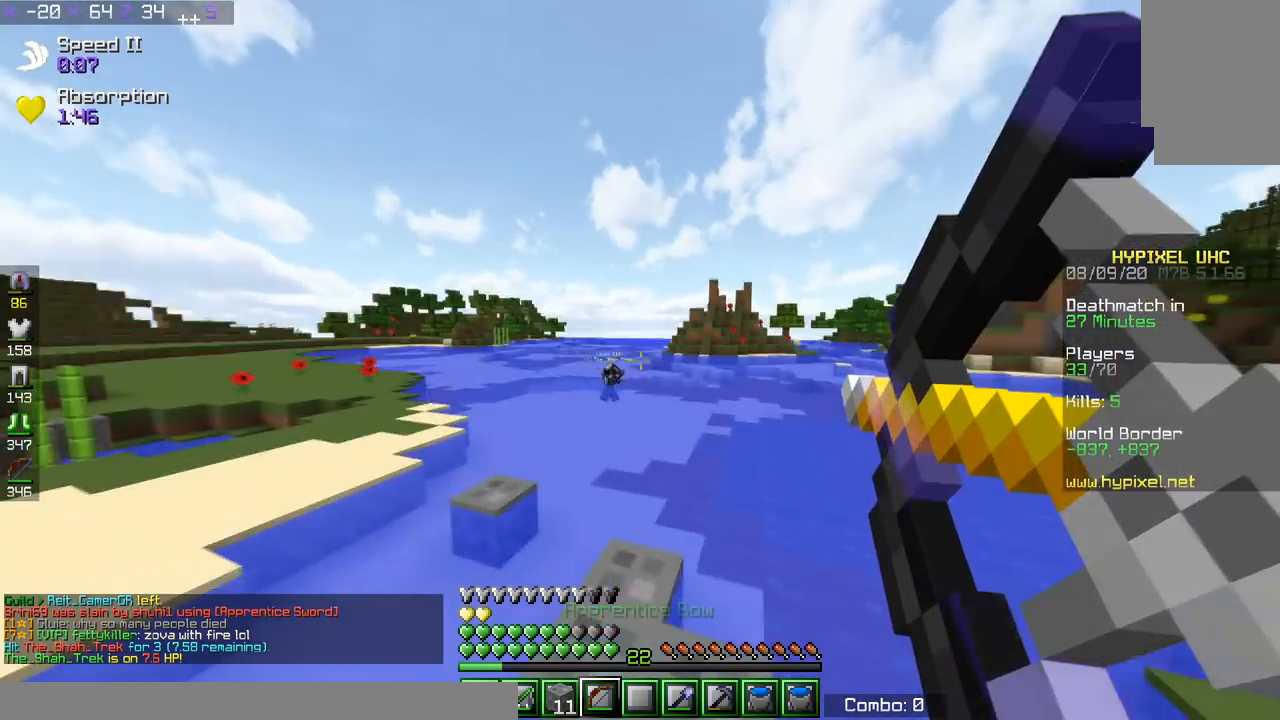
Gameplay with keyboard; each line is a JSON object with the keys held at the frame after it. "events" lists presses ("down") and releases ("up") of "a", "d", "s", "space" and "w" between this image and that frame as [ms after this image, input, new state], when the widget could be followed in between. No other keys are recorded. Mouse input is not recorded.
{"keys": ["space", "w"], "events": [[300, "d", "up"]]}
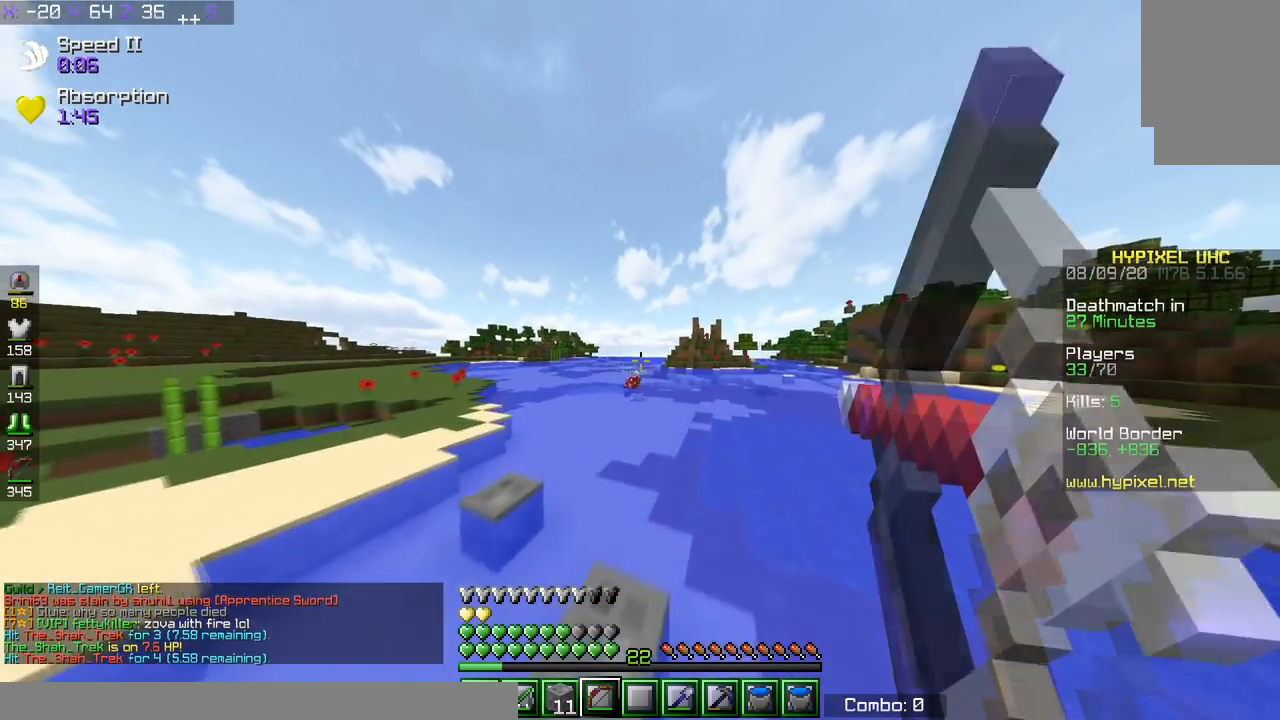
{"keys": ["w"], "events": [[151, "a", "down"], [184, "space", "up"], [501, "a", "up"]]}
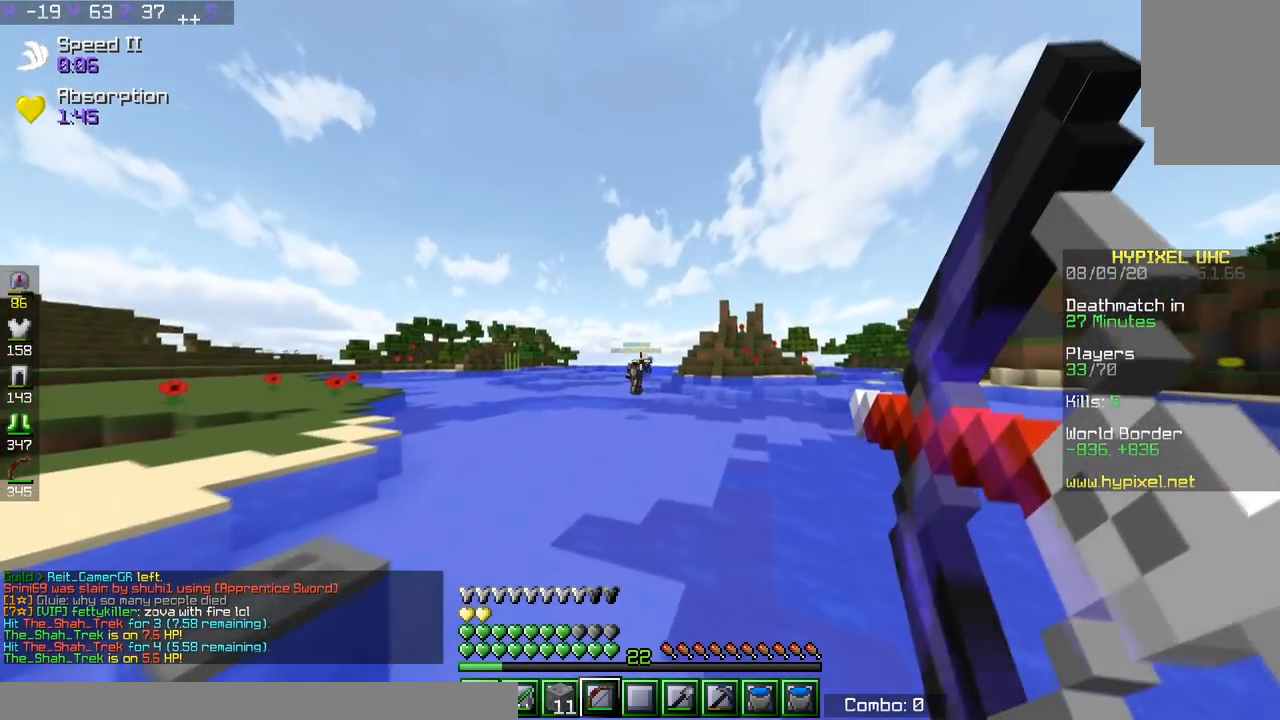
{"keys": ["space", "w"], "events": [[150, "space", "down"]]}
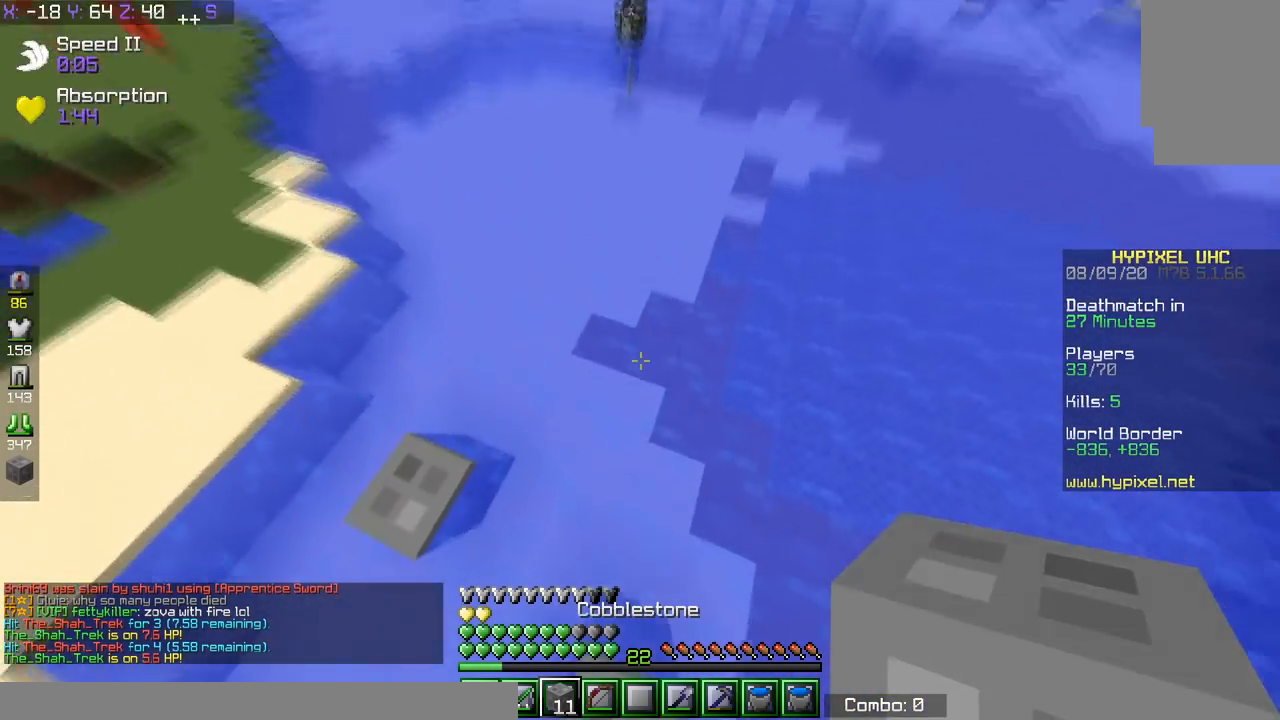
{"keys": ["space", "w"], "events": []}
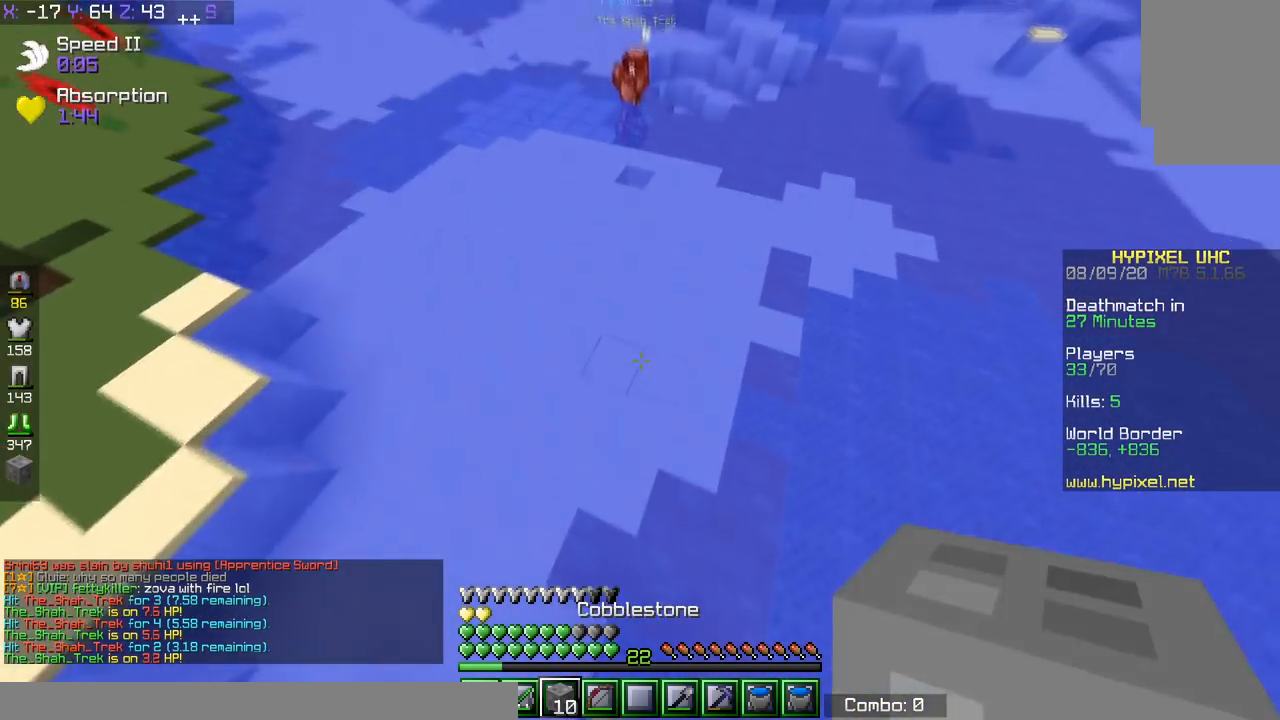
{"keys": ["space", "w"], "events": [[83, "space", "up"], [150, "space", "down"]]}
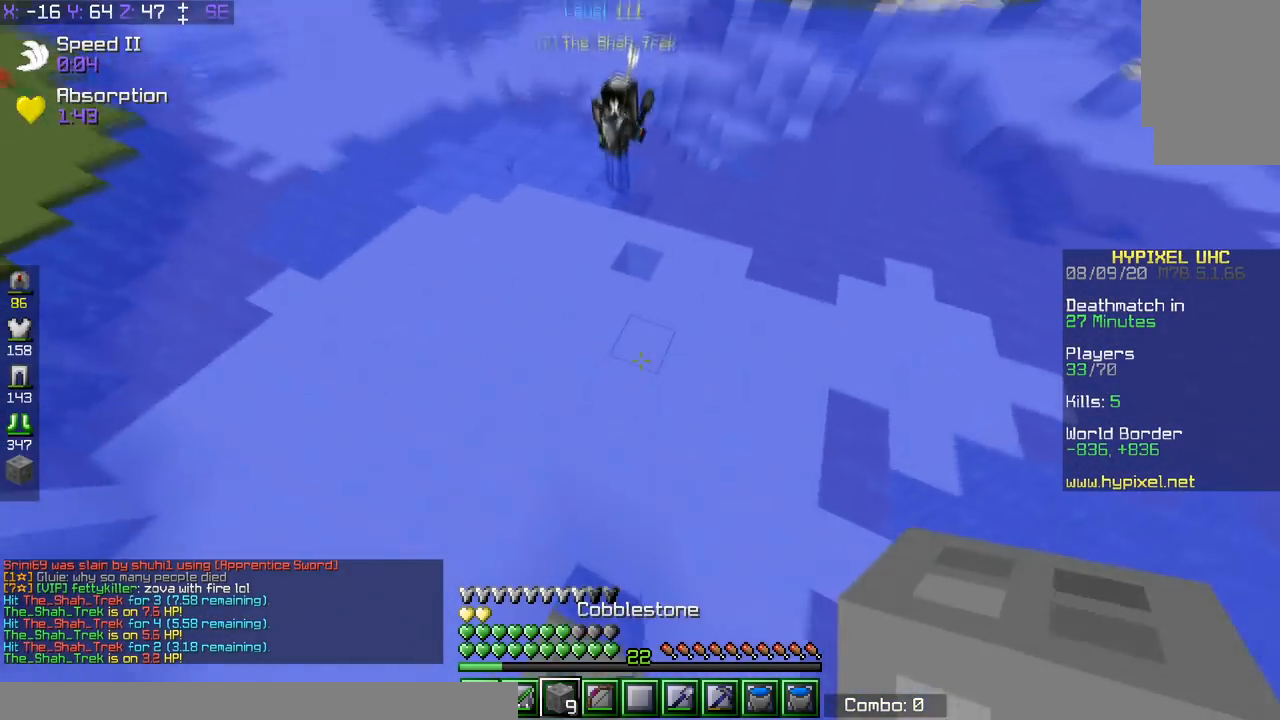
{"keys": ["space", "w"], "events": []}
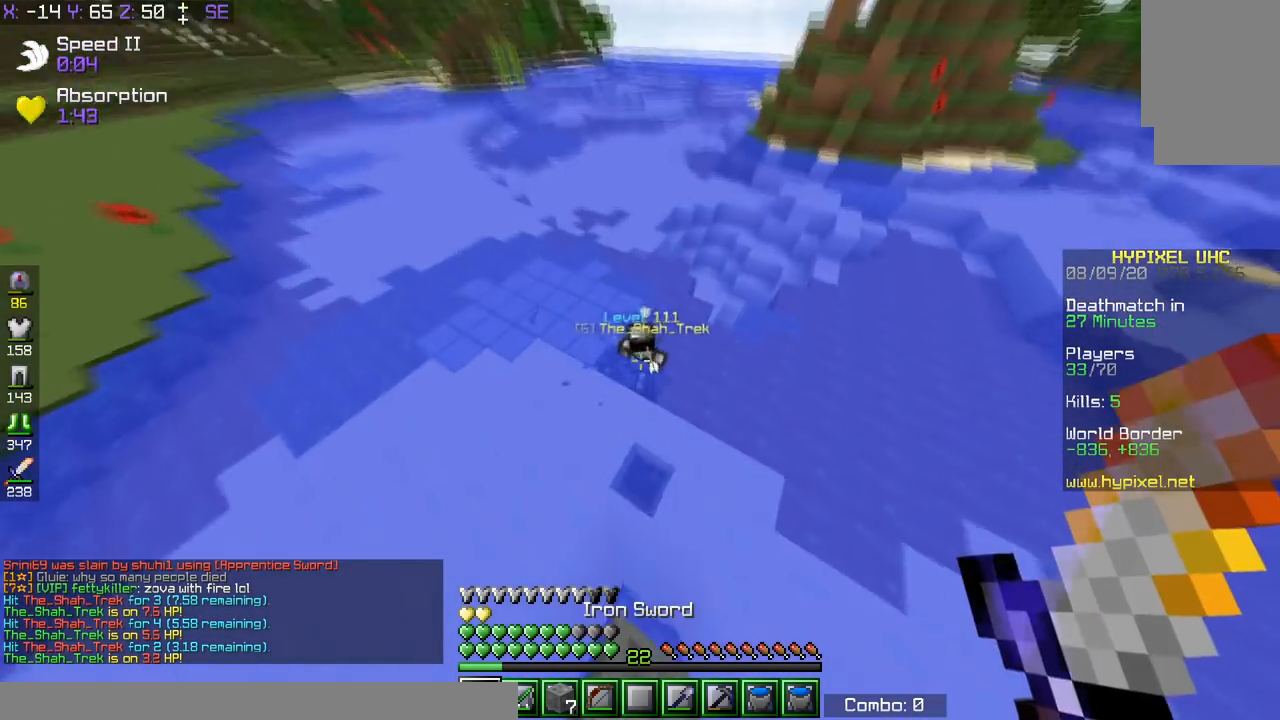
{"keys": ["d", "s"], "events": [[50, "d", "down"], [100, "space", "up"], [100, "w", "up"], [150, "d", "up"], [250, "s", "down"], [350, "d", "down"]]}
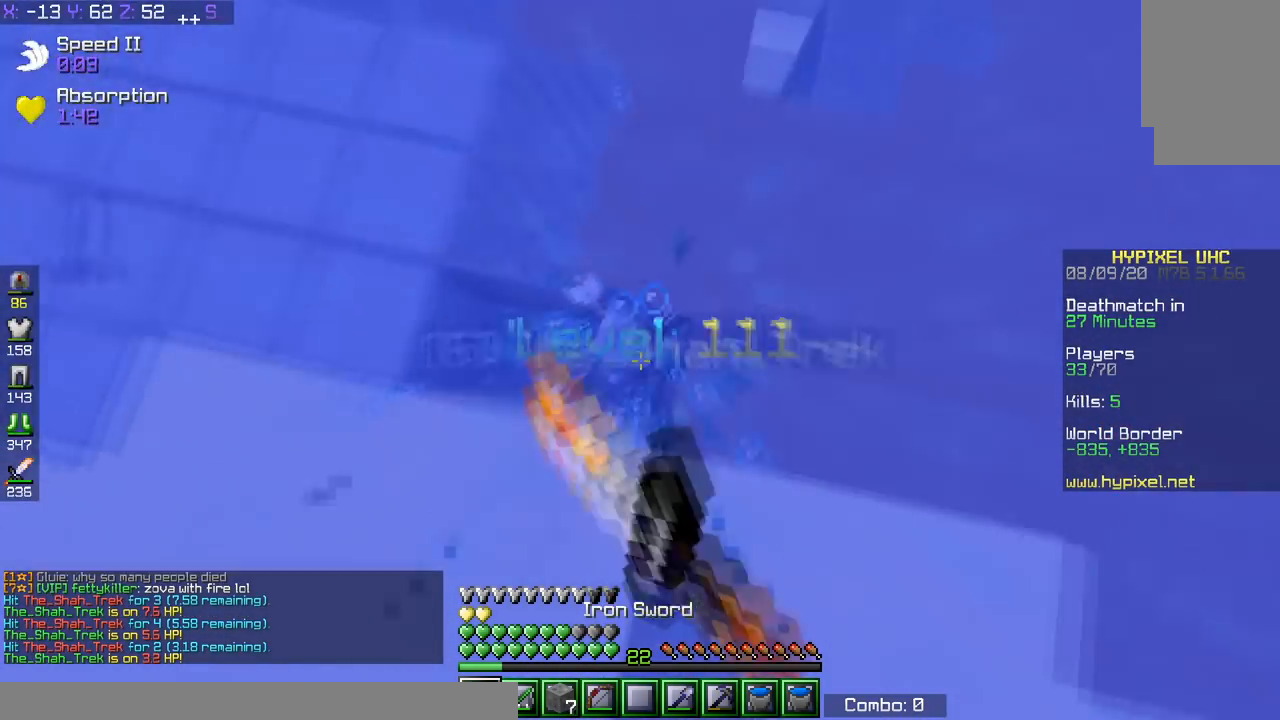
{"keys": ["a"], "events": [[101, "s", "up"], [134, "d", "up"], [151, "a", "down"], [351, "a", "up"], [401, "a", "down"]]}
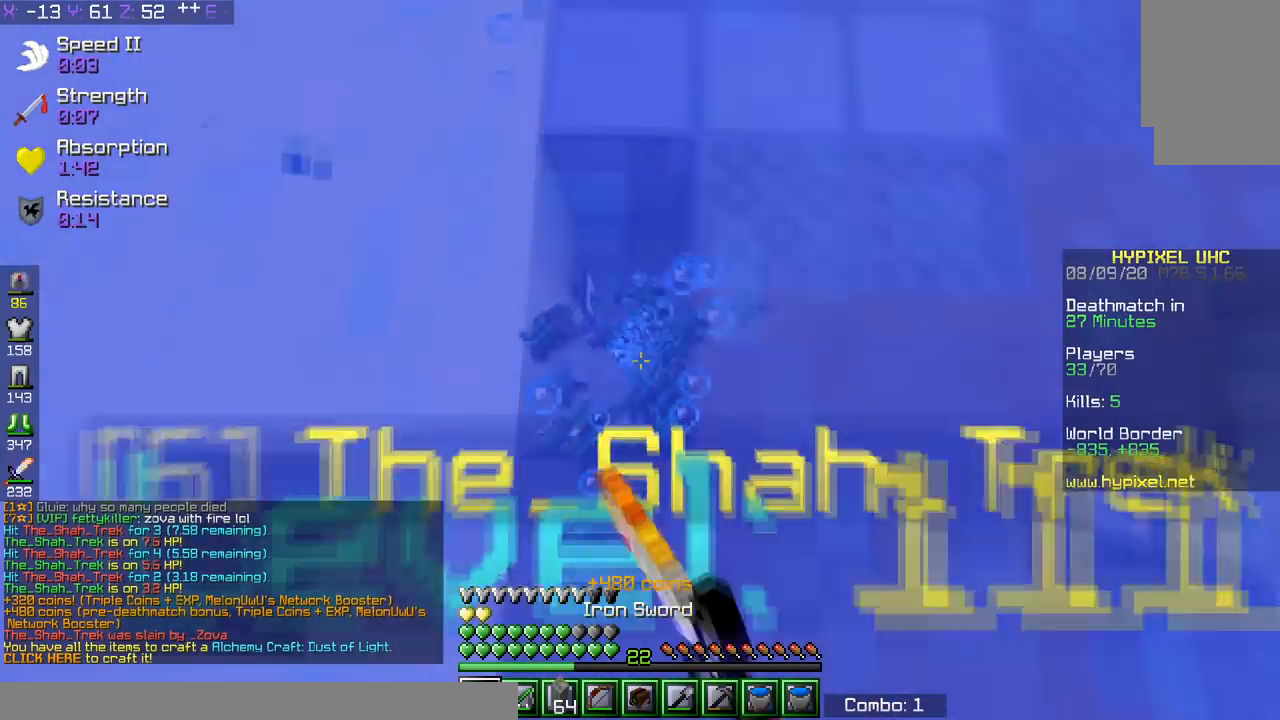
{"keys": ["space", "w"], "events": [[150, "a", "up"], [350, "space", "down"], [400, "w", "down"]]}
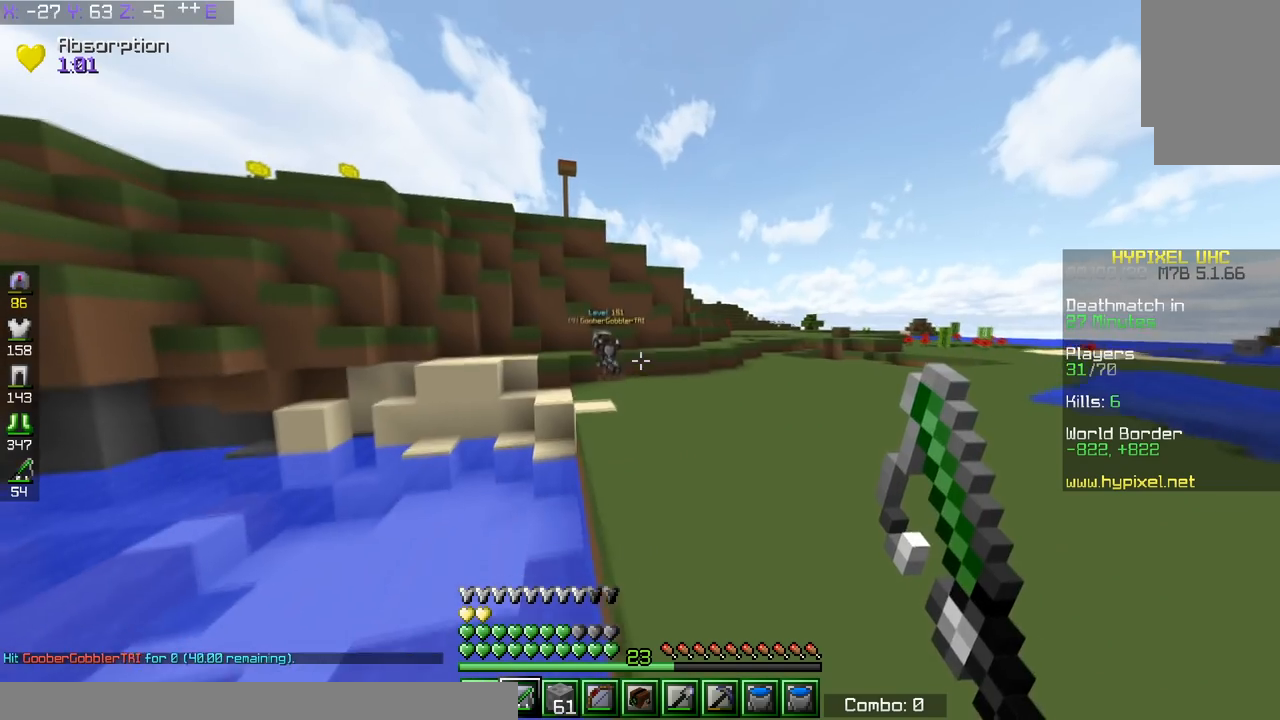
{"keys": ["w"], "events": [[251, "space", "up"]]}
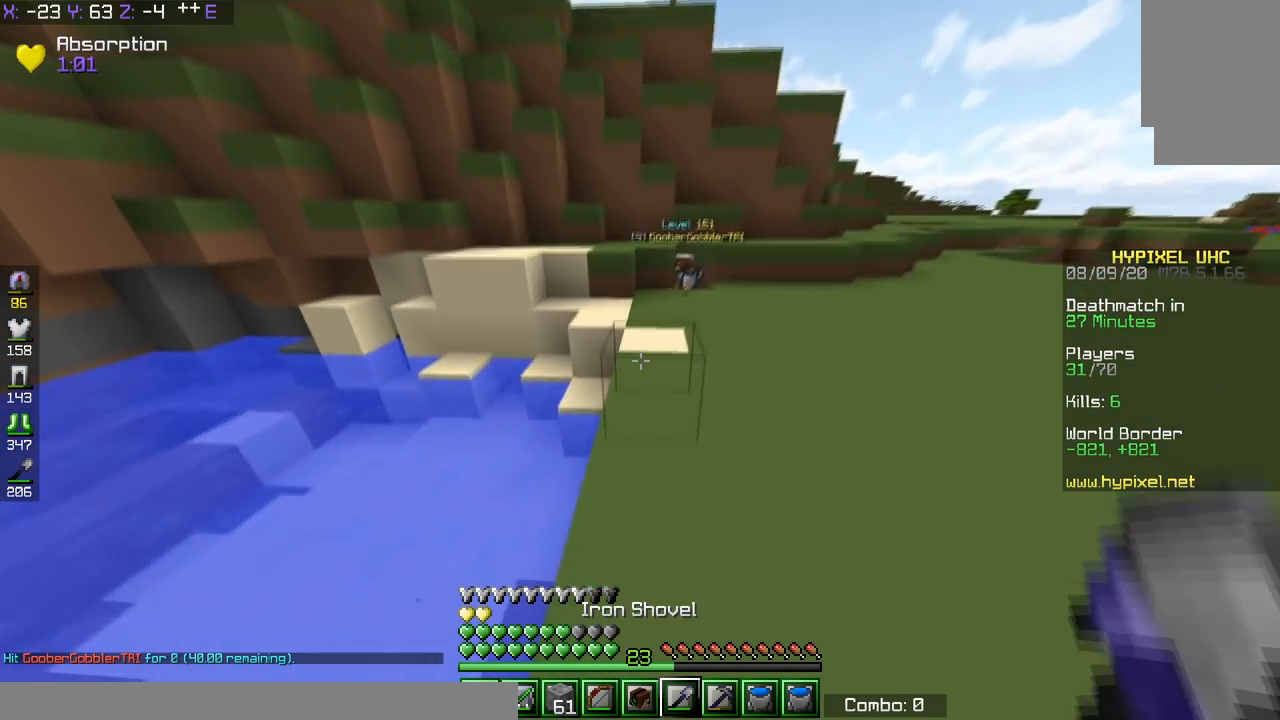
{"keys": ["d", "w"], "events": [[217, "d", "down"]]}
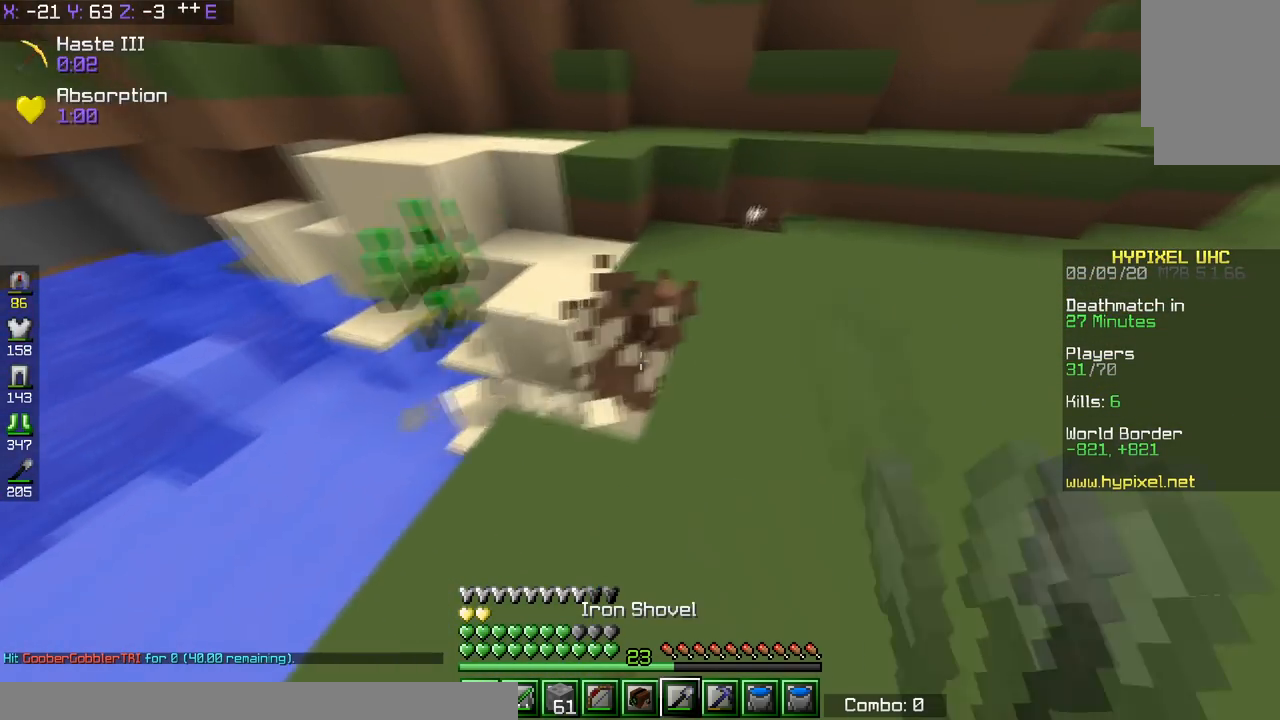
{"keys": ["d", "w"], "events": [[167, "d", "up"], [367, "d", "down"]]}
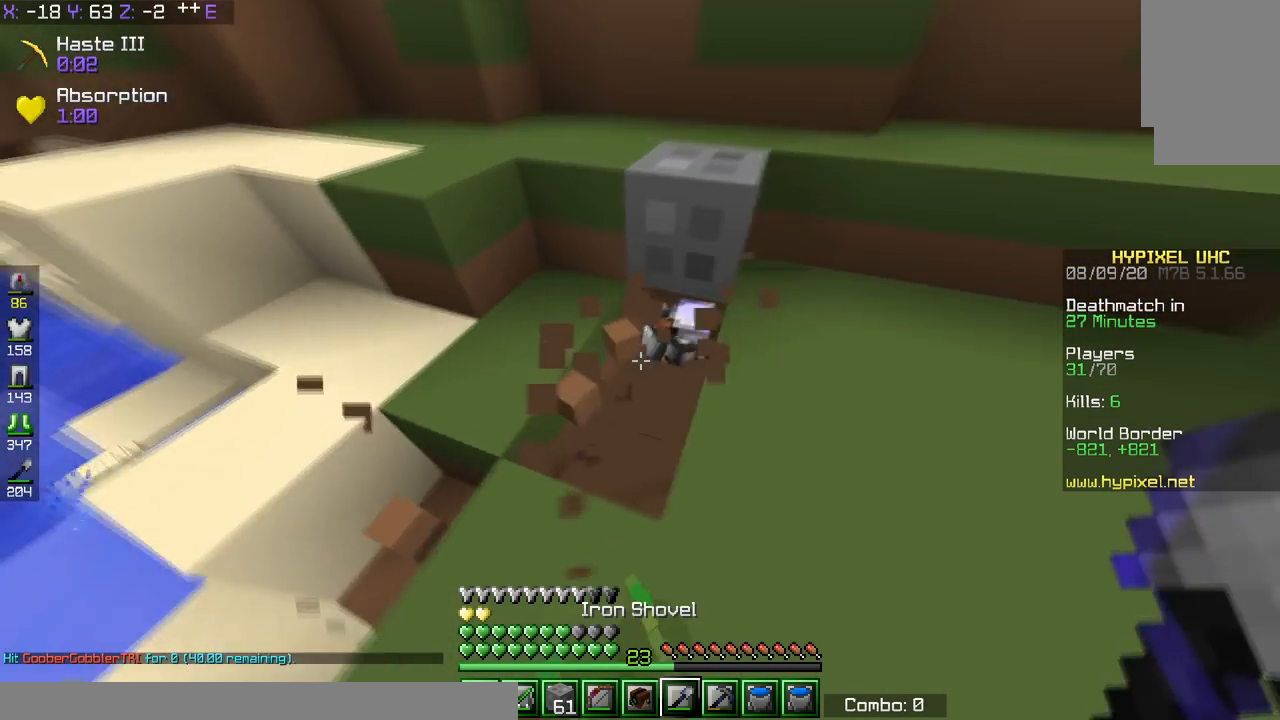
{"keys": ["d", "w"], "events": [[67, "a", "down"], [167, "d", "up"], [217, "a", "up"], [500, "d", "down"]]}
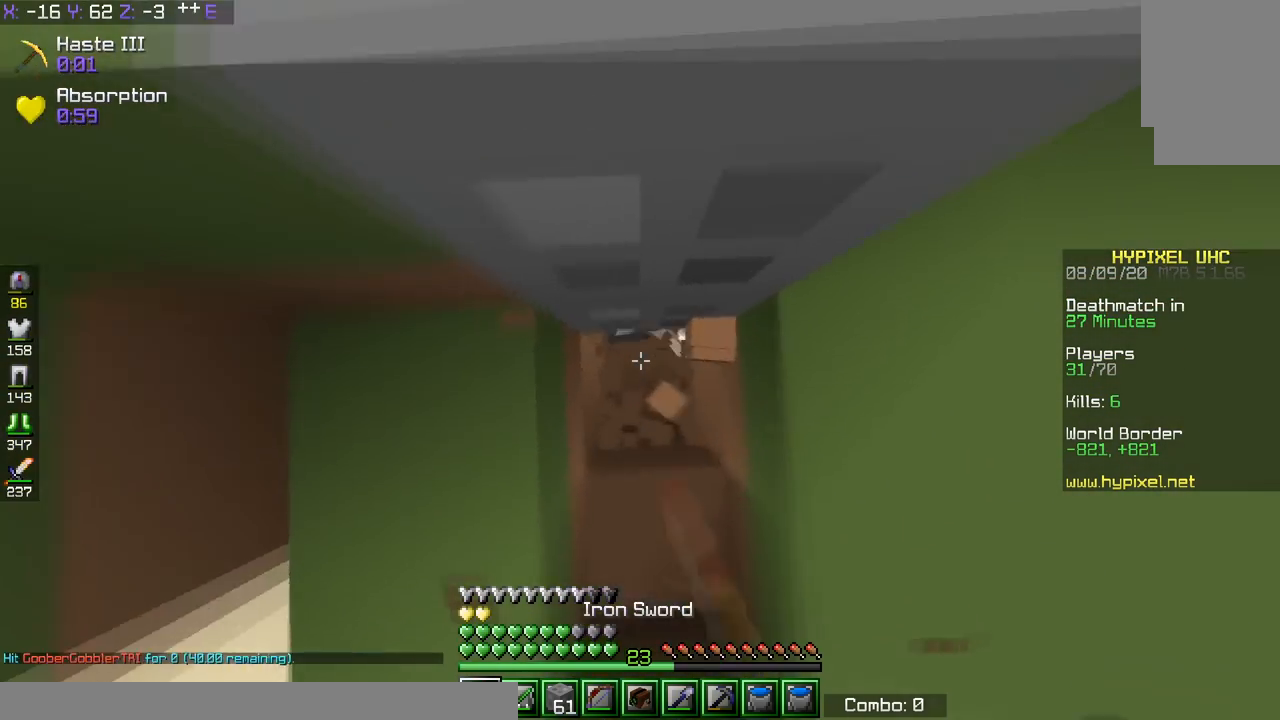
{"keys": ["d", "s"], "events": [[101, "w", "up"], [201, "d", "up"], [367, "s", "down"], [468, "d", "down"]]}
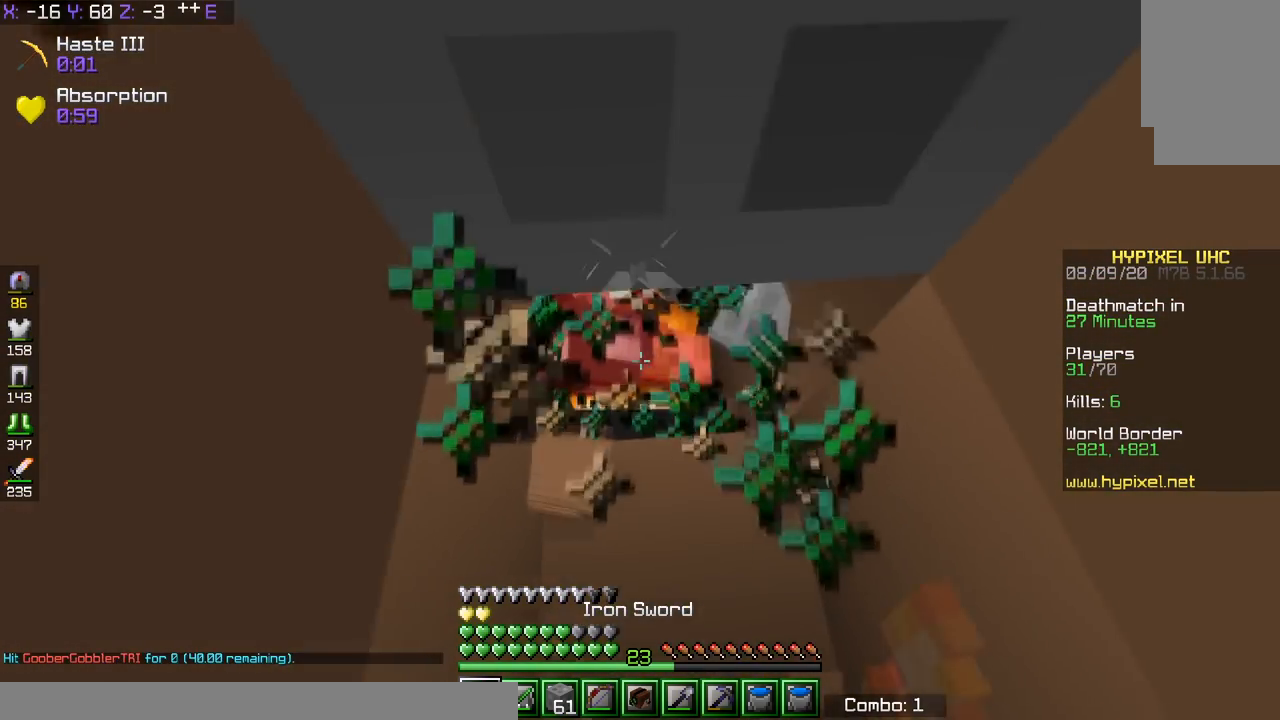
{"keys": ["d"], "events": [[117, "d", "up"], [167, "s", "up"], [250, "d", "down"], [250, "w", "down"], [400, "w", "up"]]}
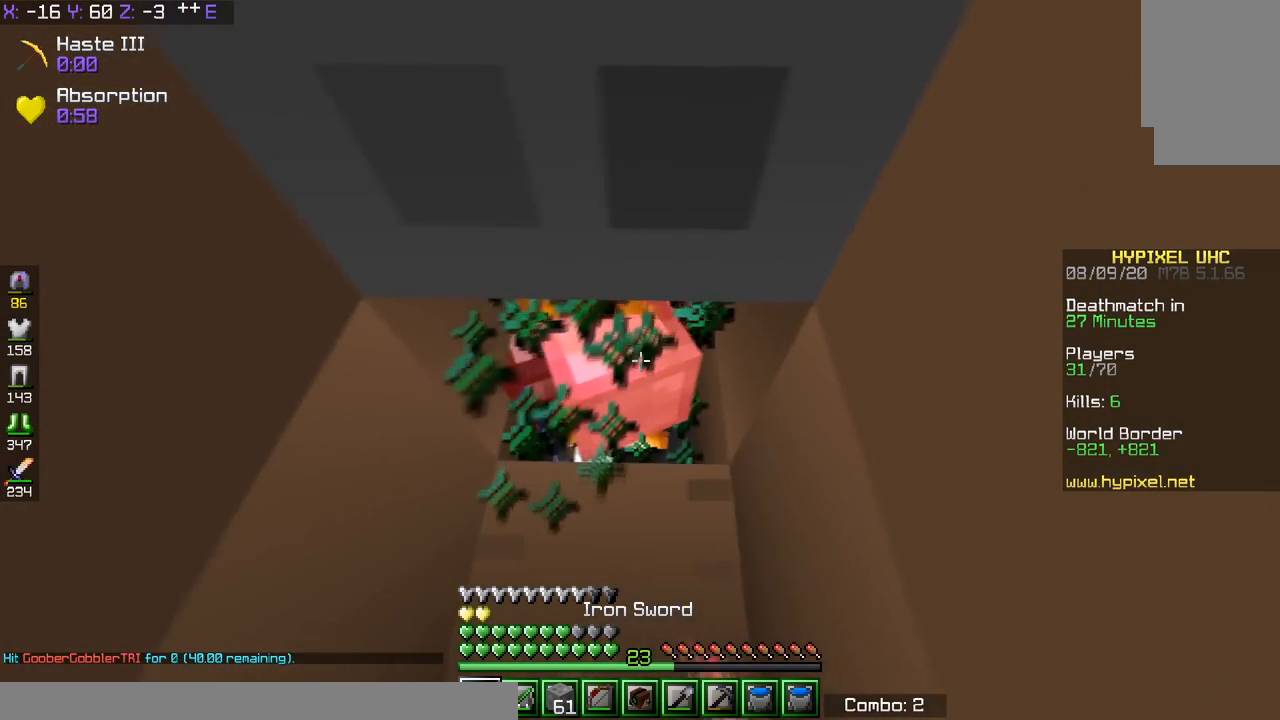
{"keys": [], "events": [[151, "d", "up"]]}
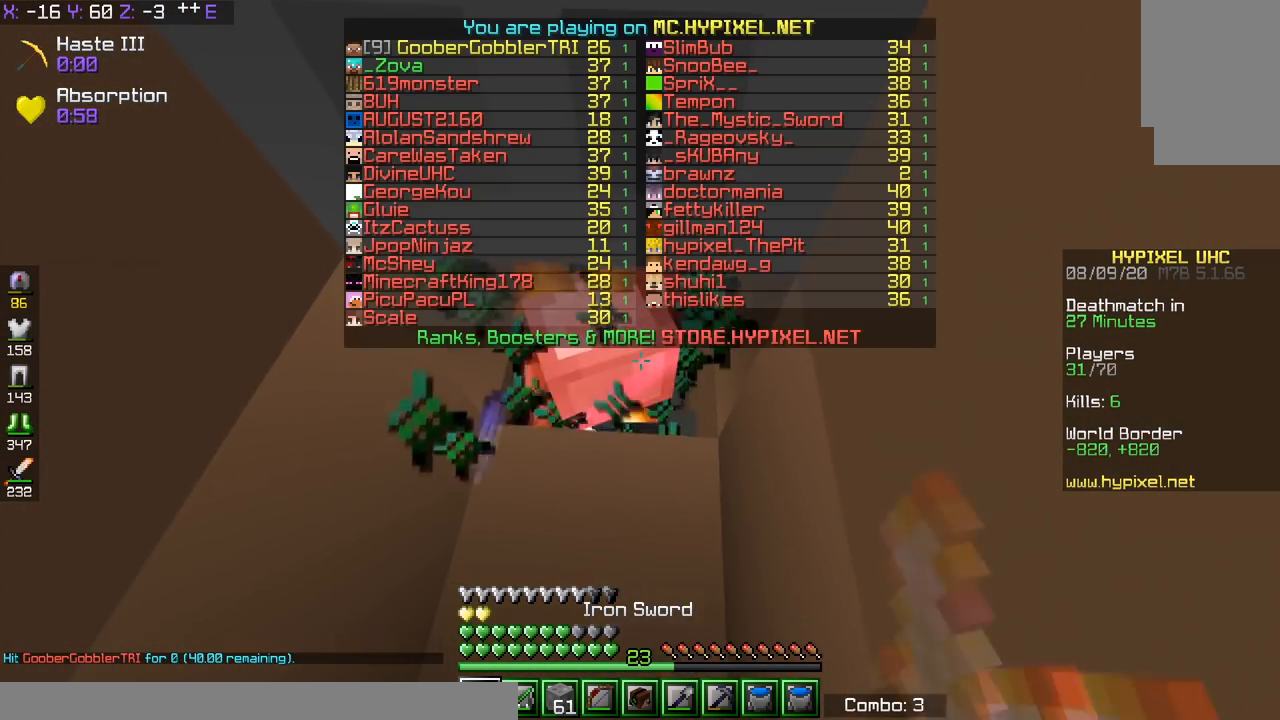
{"keys": [], "events": []}
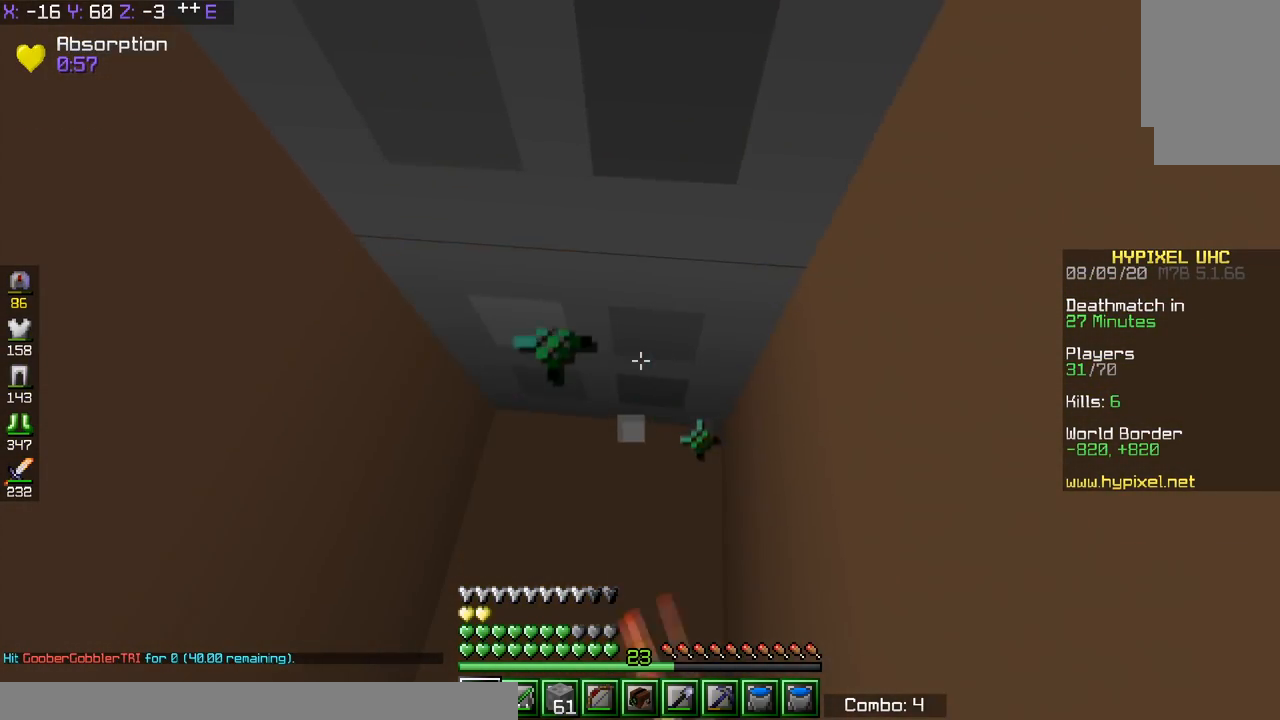
{"keys": [], "events": []}
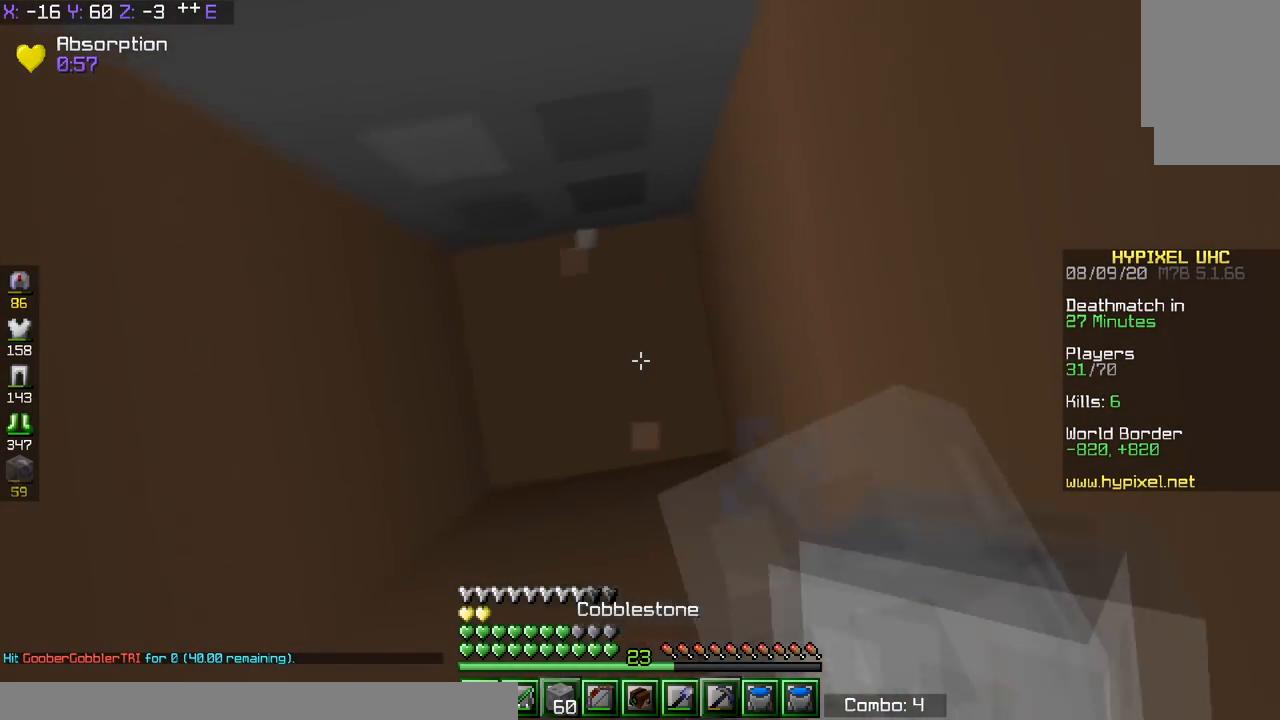
{"keys": [], "events": []}
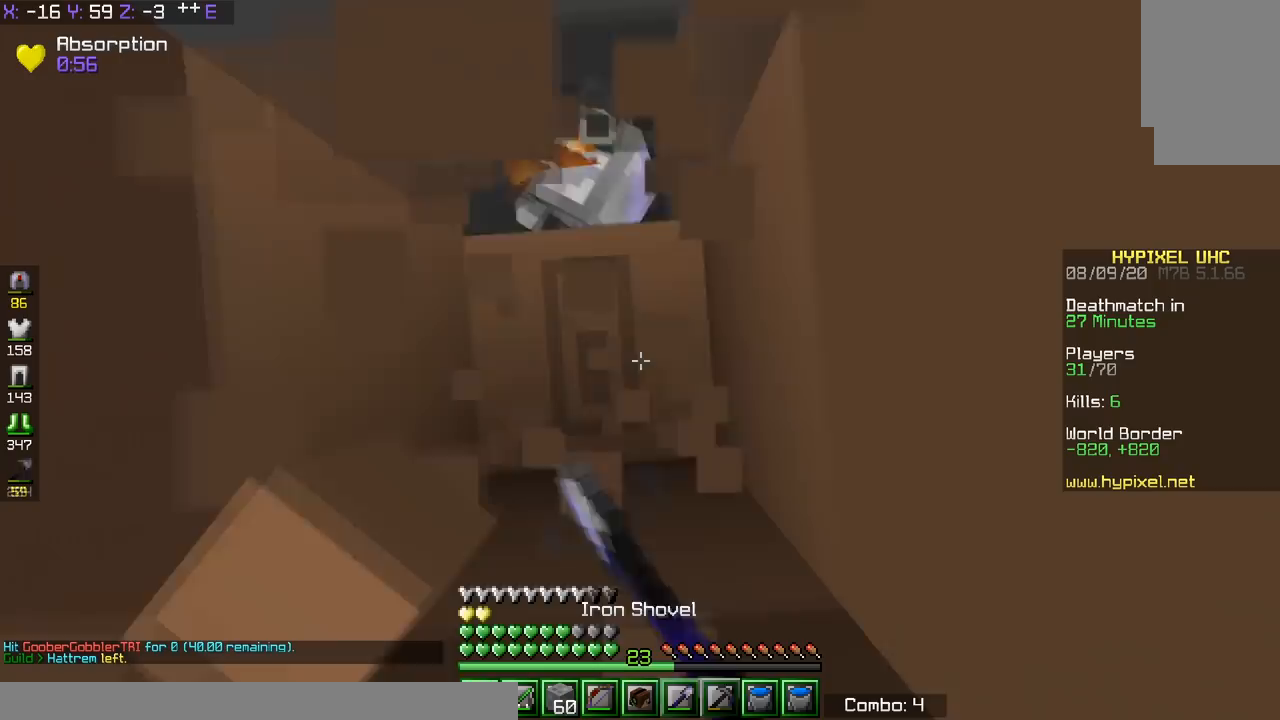
{"keys": [], "events": []}
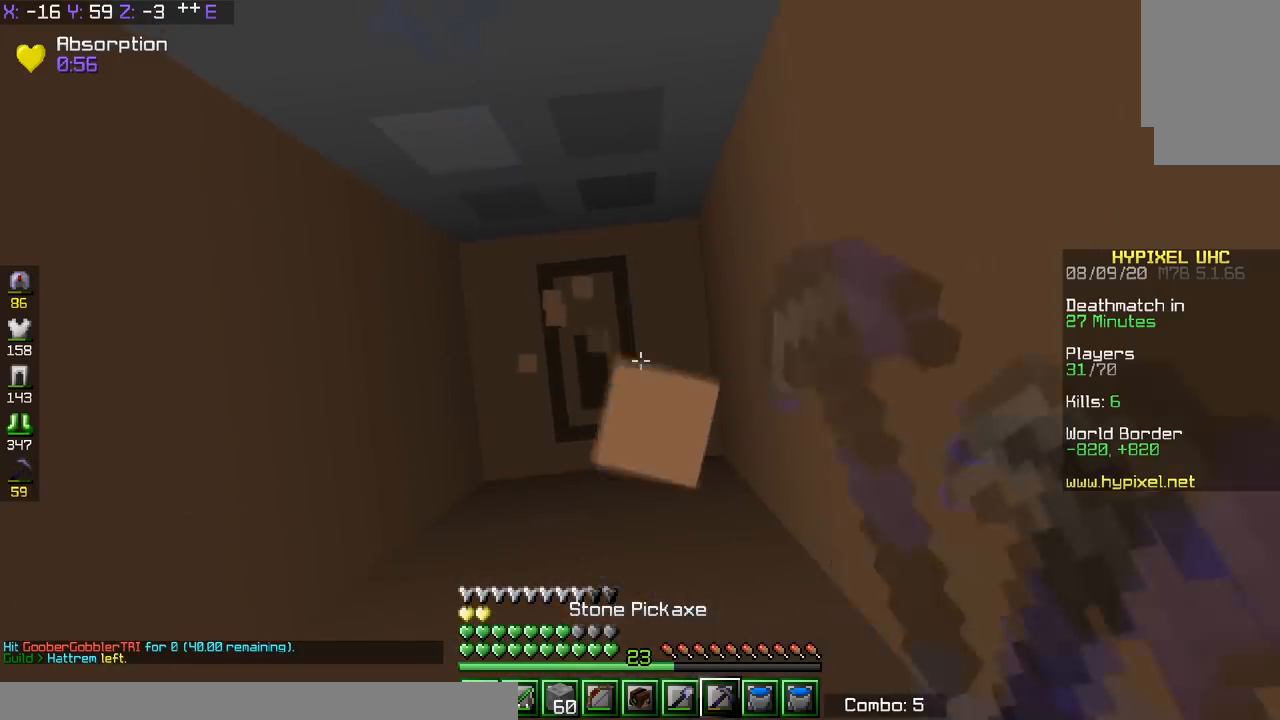
{"keys": ["w"], "events": [[150, "w", "down"]]}
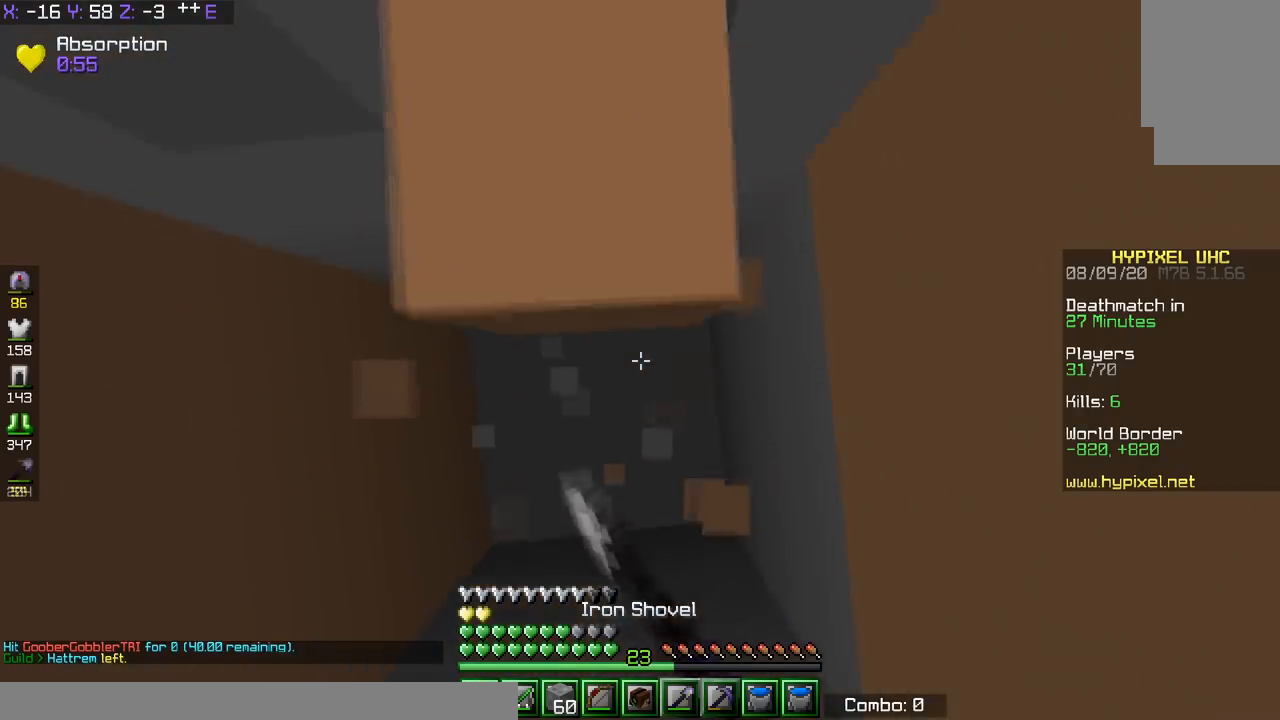
{"keys": ["d", "w"], "events": [[401, "d", "down"]]}
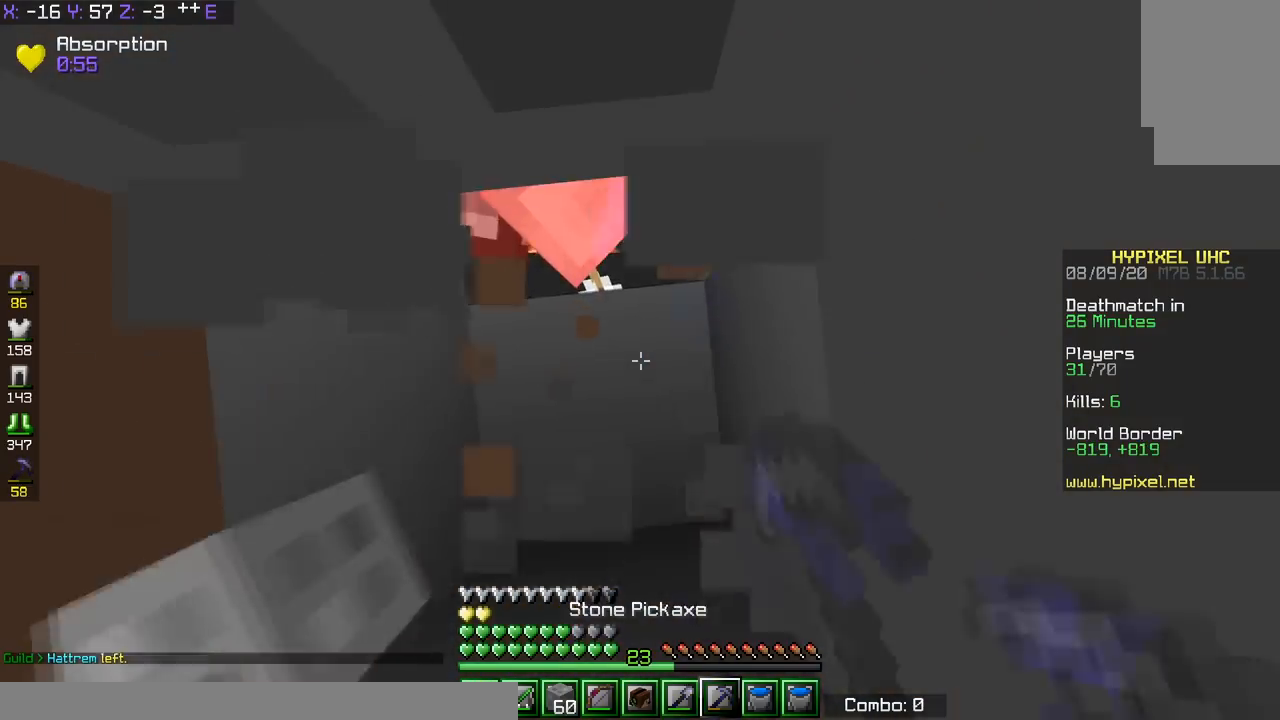
{"keys": ["d", "w"], "events": [[100, "d", "up"], [217, "d", "down"]]}
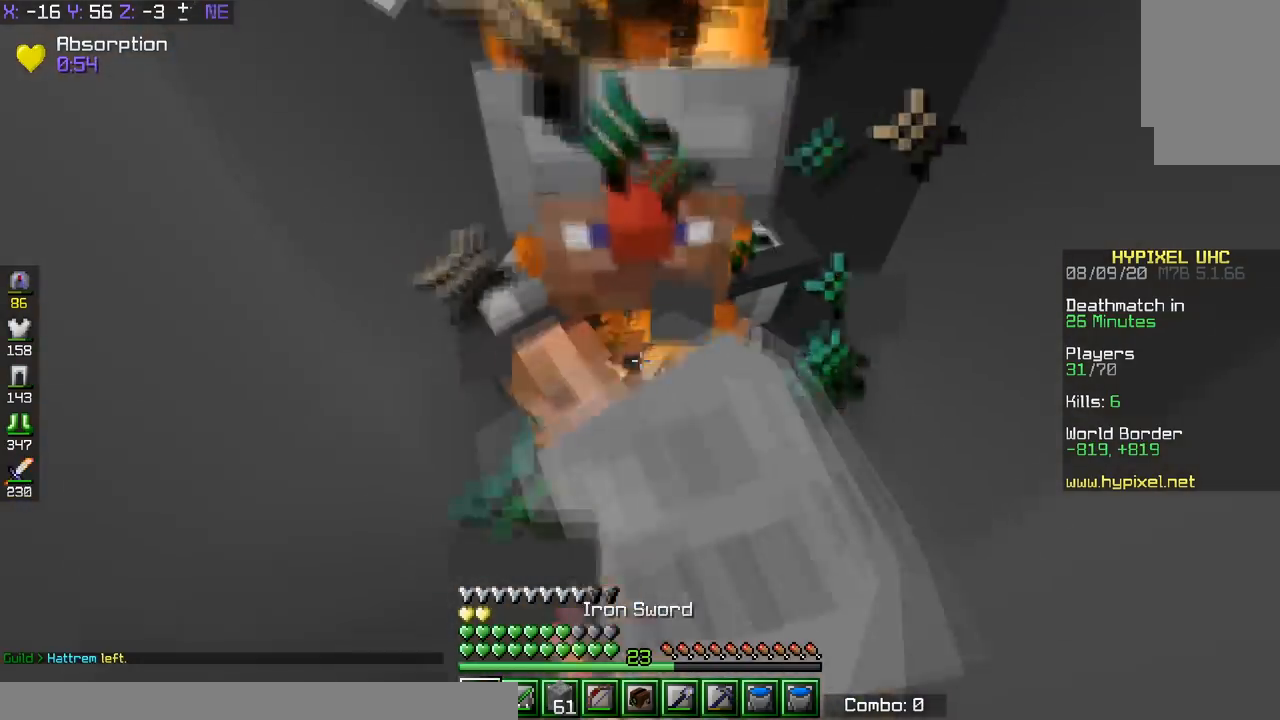
{"keys": ["d", "w"], "events": []}
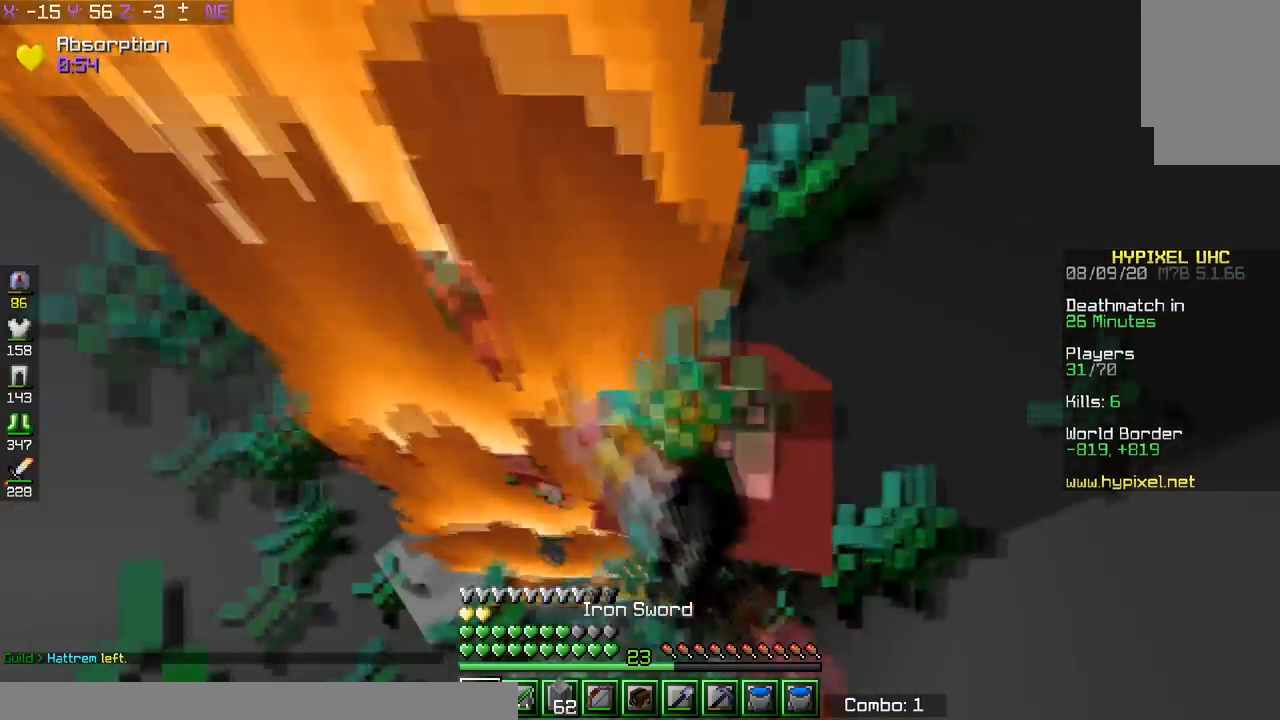
{"keys": [], "events": [[17, "w", "up"], [67, "d", "up"], [300, "space", "down"], [467, "space", "up"]]}
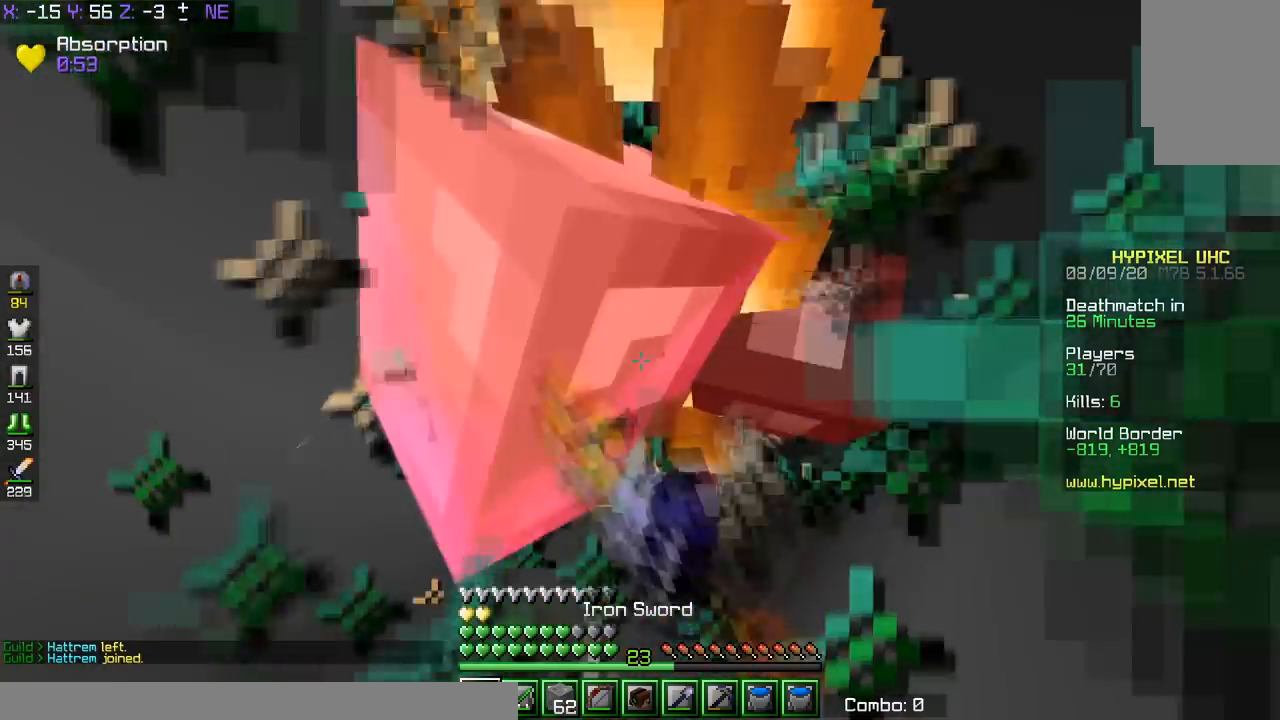
{"keys": [], "events": []}
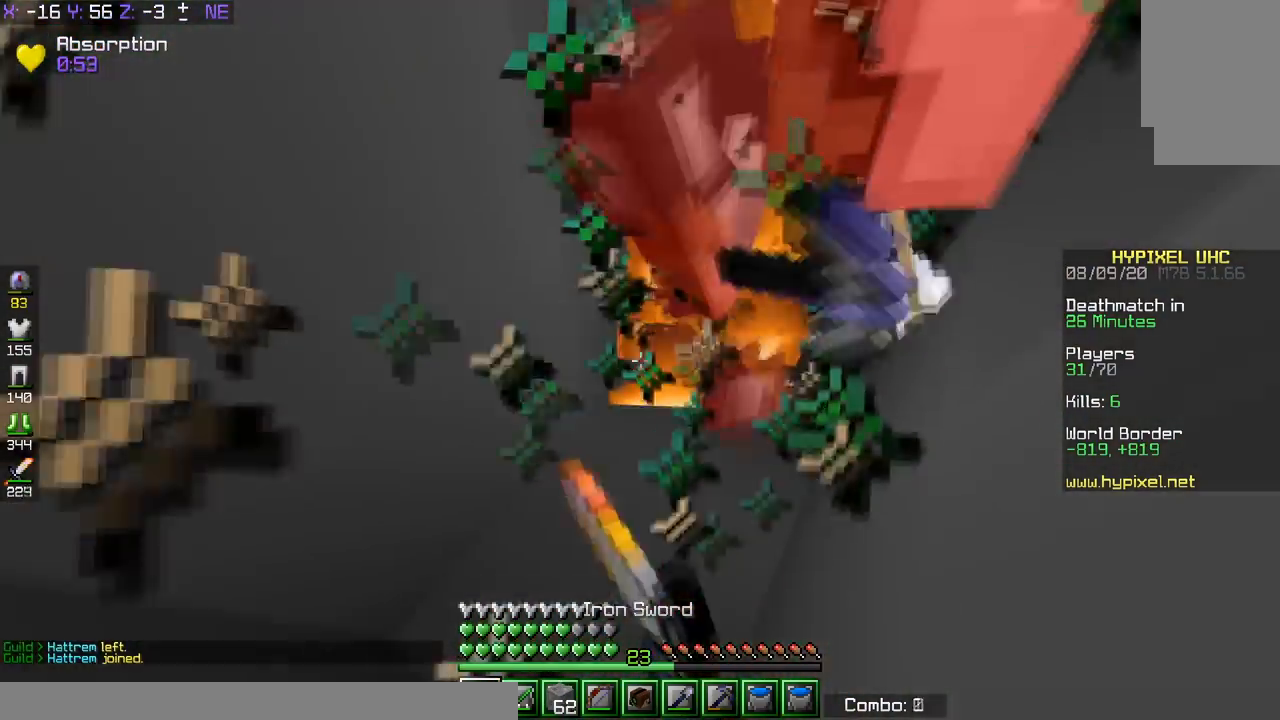
{"keys": [], "events": [[150, "d", "down"], [250, "d", "up"]]}
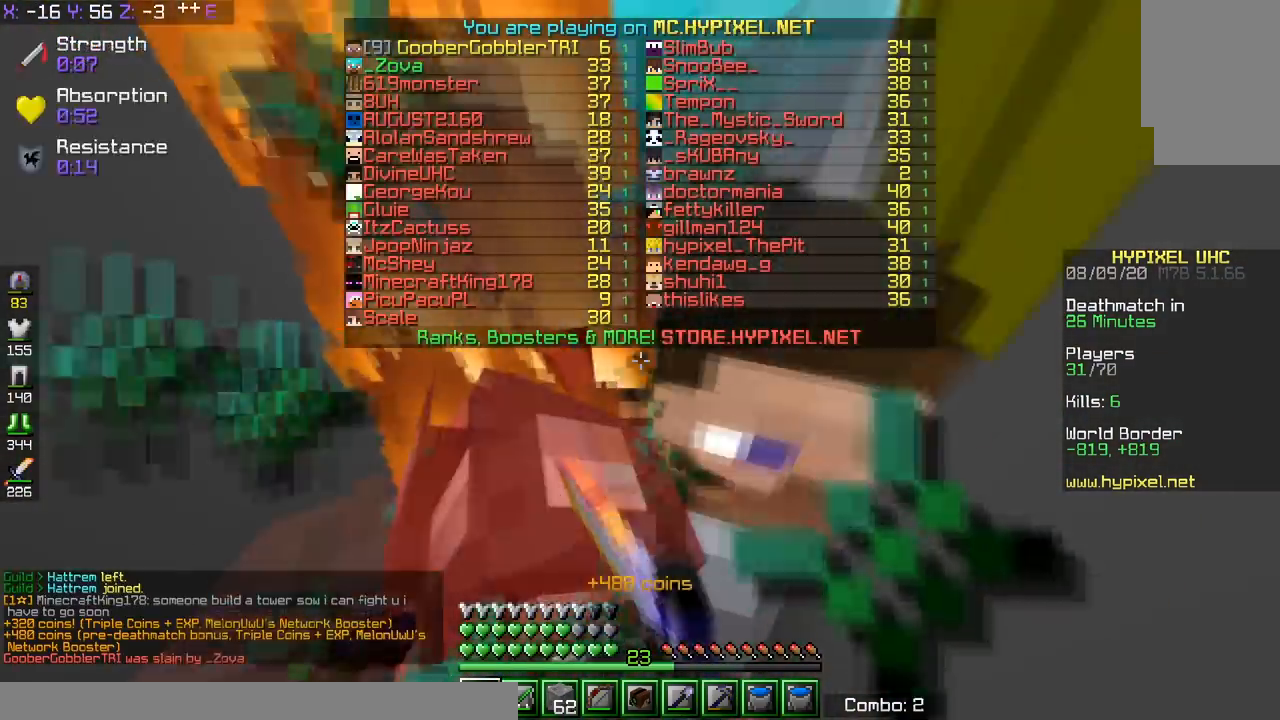
{"keys": [], "events": []}
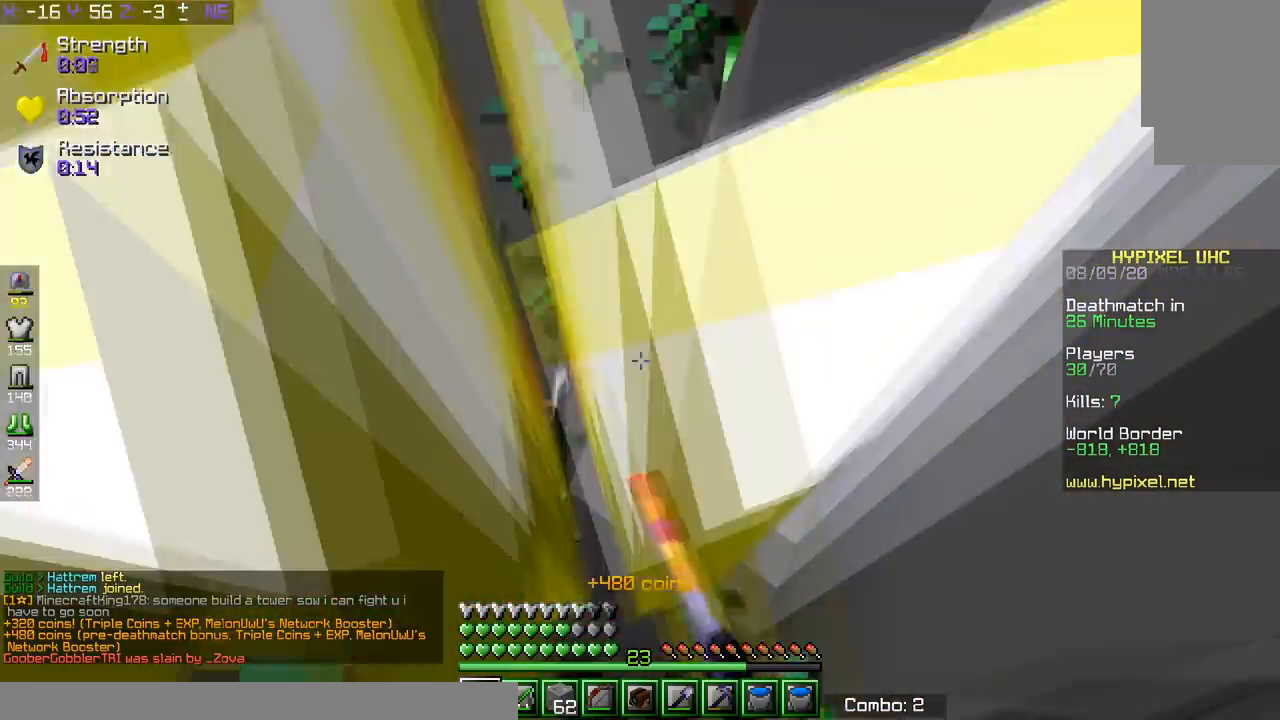
{"keys": [], "events": [[200, "d", "down"], [400, "d", "up"]]}
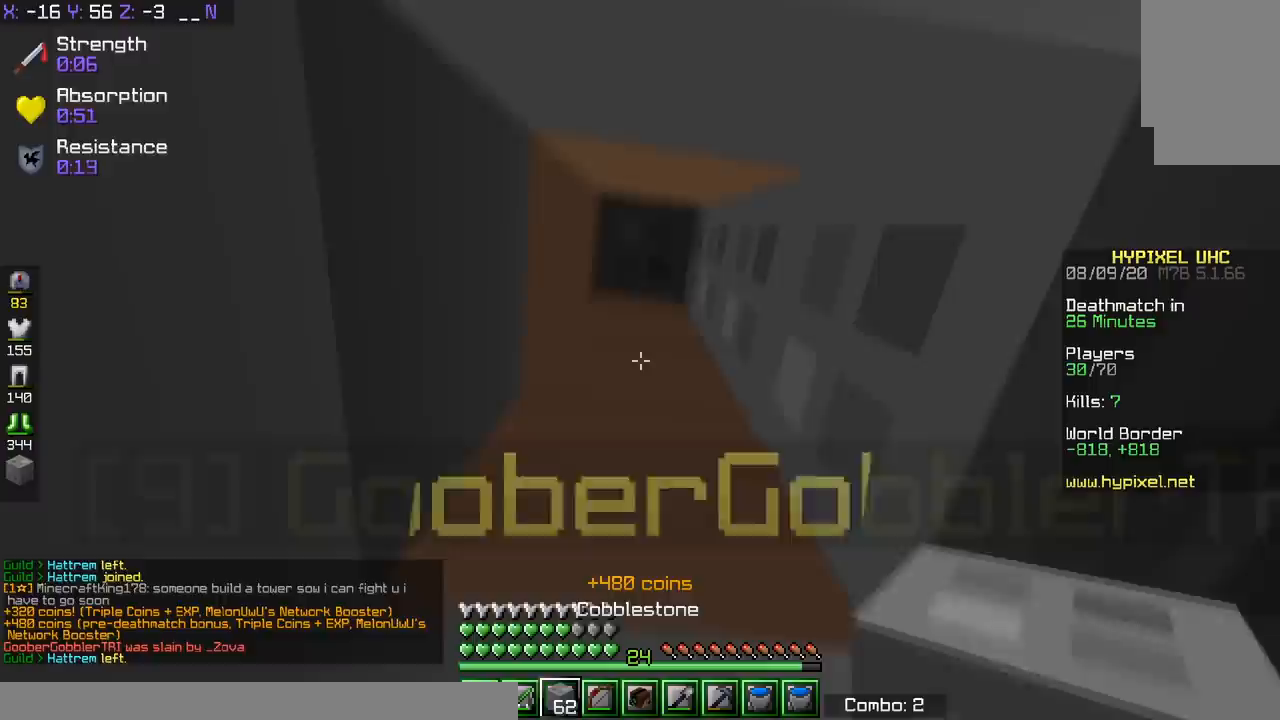
{"keys": ["space", "w"], "events": [[167, "a", "down"], [167, "w", "down"], [334, "a", "up"], [334, "space", "down"]]}